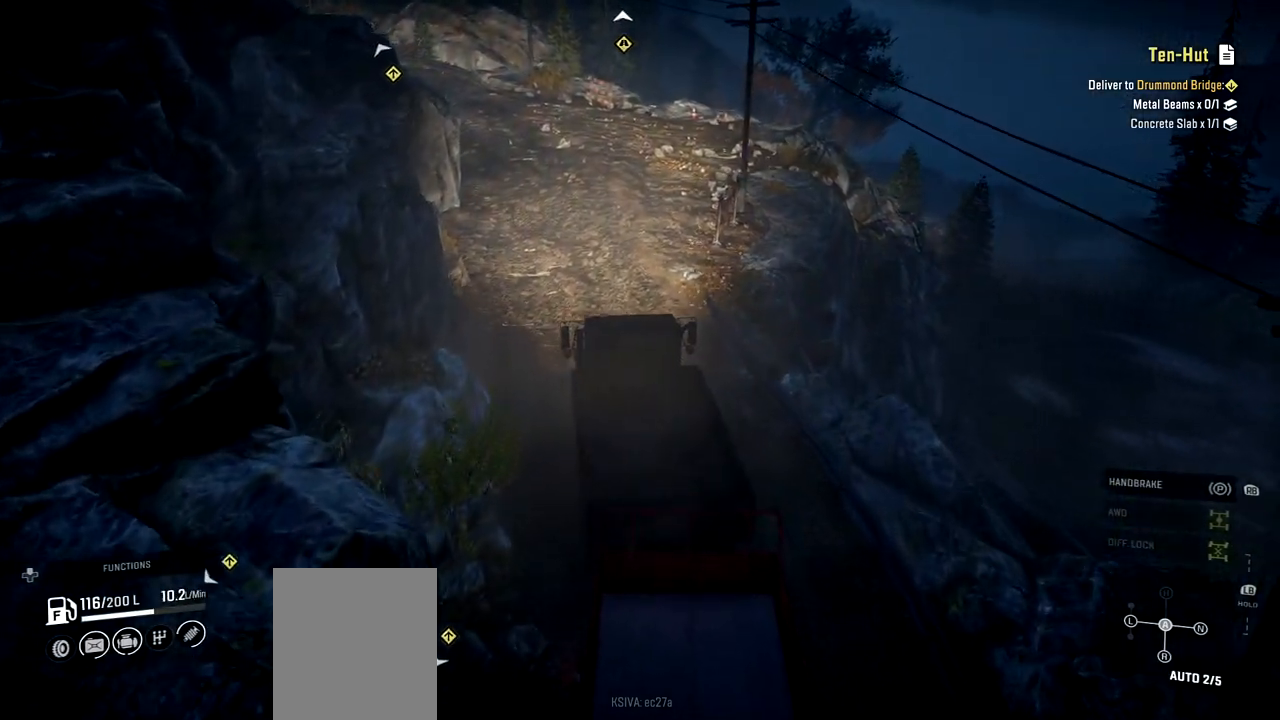
Gameplay with a controller (Xbox layout); each line is a JSON object with the inputs held at the frame after it. "events" lists button and stick changes between this image and that frame as [ms after this image, input, new state], when the widget could be followed in between. Not read: L3 R3.
{"buttons": ["R2"], "left_stick": "center", "right_stick": "center", "events": []}
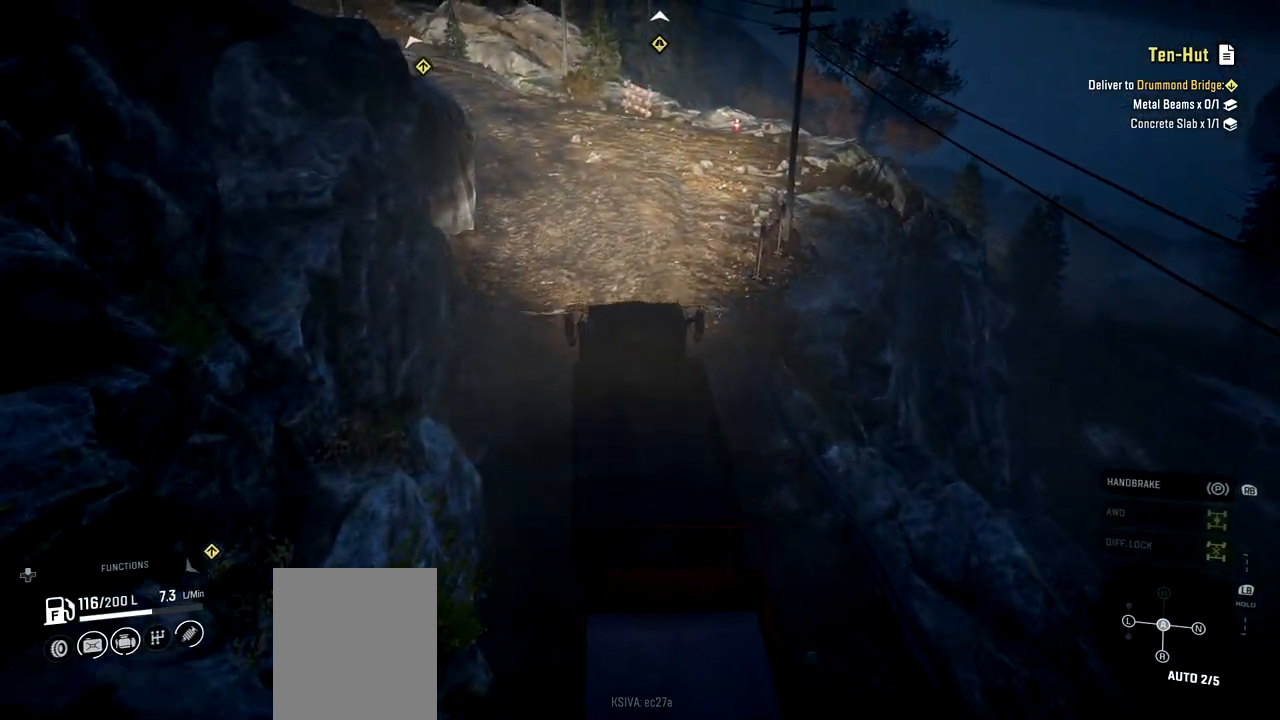
{"buttons": ["R2"], "left_stick": "center", "right_stick": "center", "events": []}
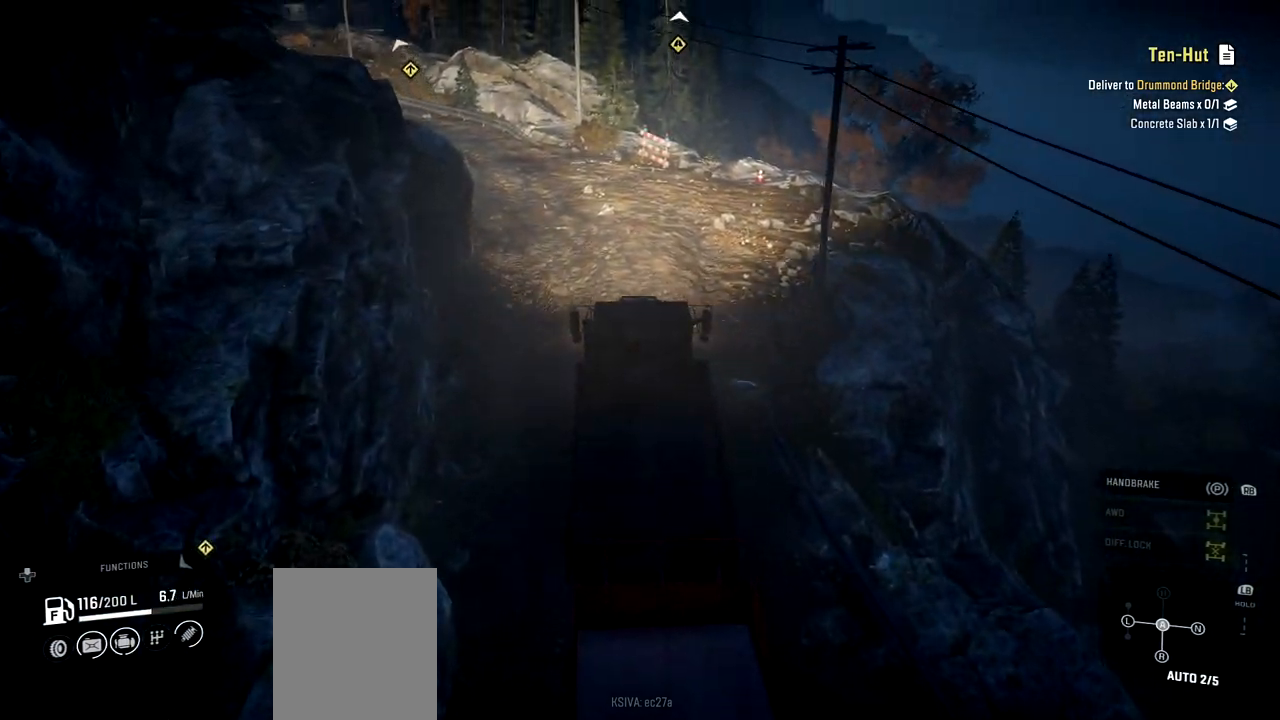
{"buttons": ["R2"], "left_stick": "center", "right_stick": "center", "events": [[33, "left_stick", "left"], [400, "left_stick", "center"]]}
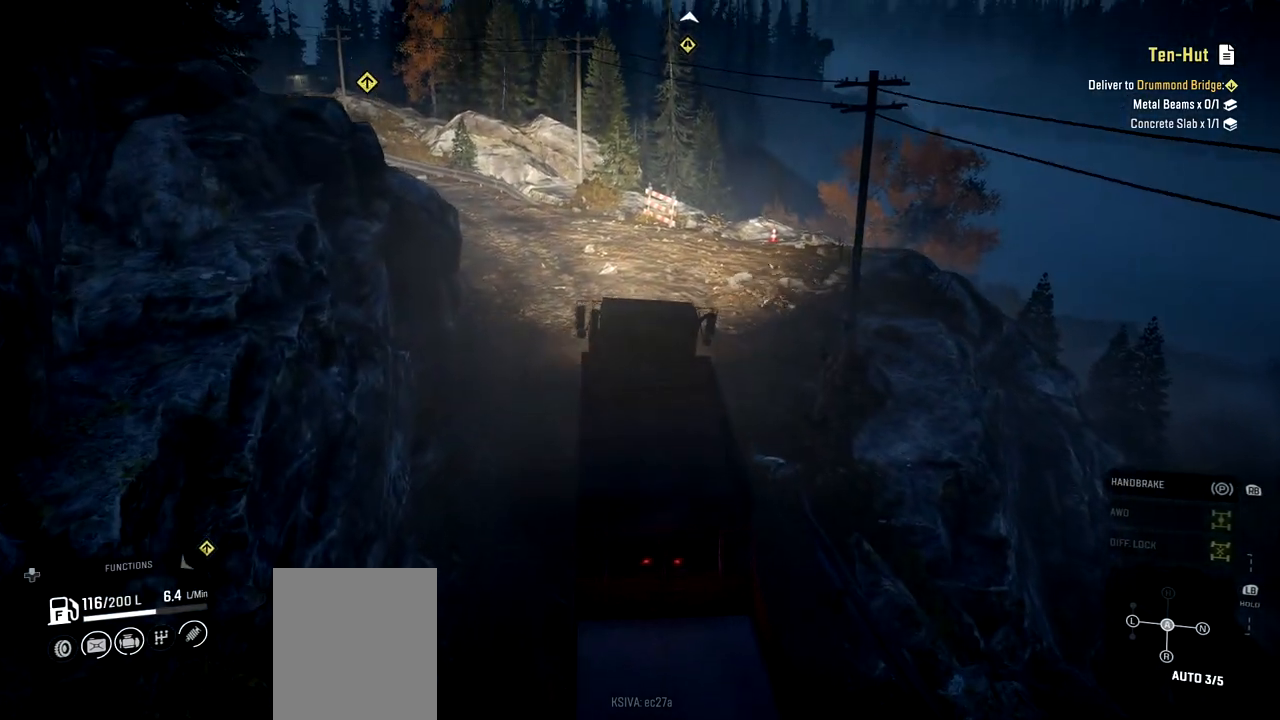
{"buttons": ["R2"], "left_stick": "center", "right_stick": "center", "events": [[67, "left_stick", "left"], [367, "left_stick", "center"]]}
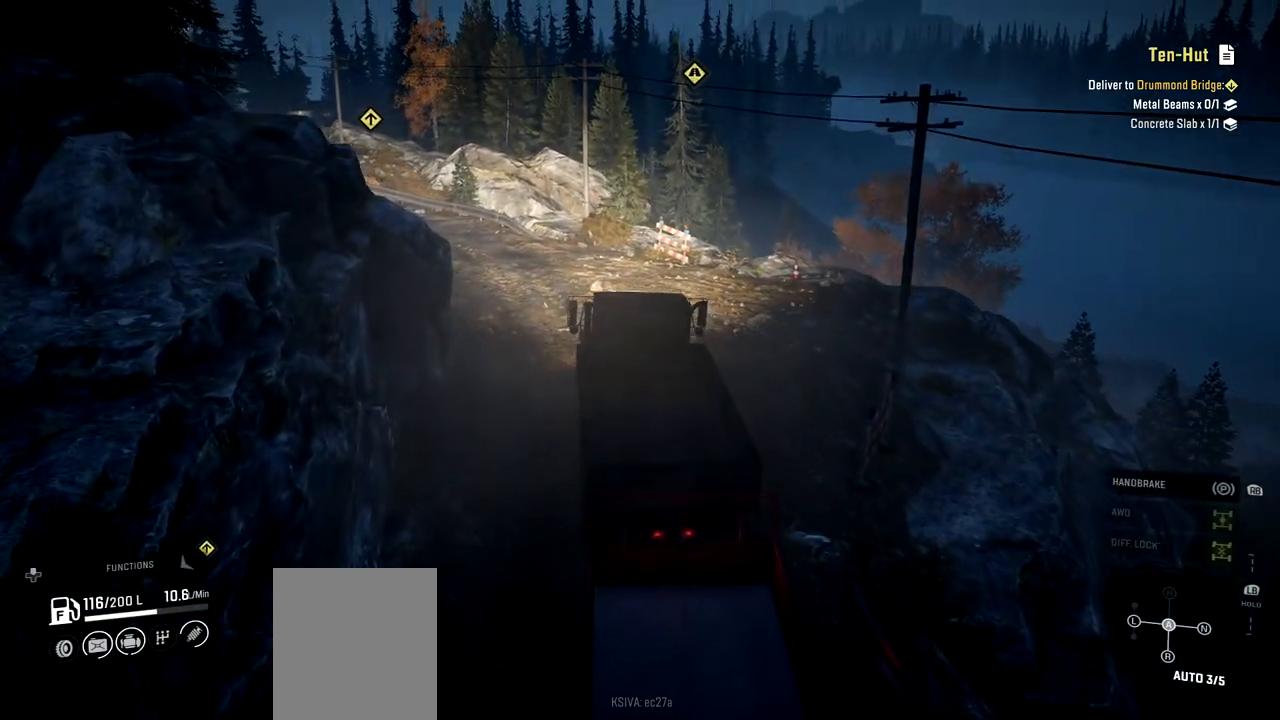
{"buttons": ["R2"], "left_stick": "center", "right_stick": "center", "events": [[33, "left_stick", "left"], [450, "left_stick", "center"]]}
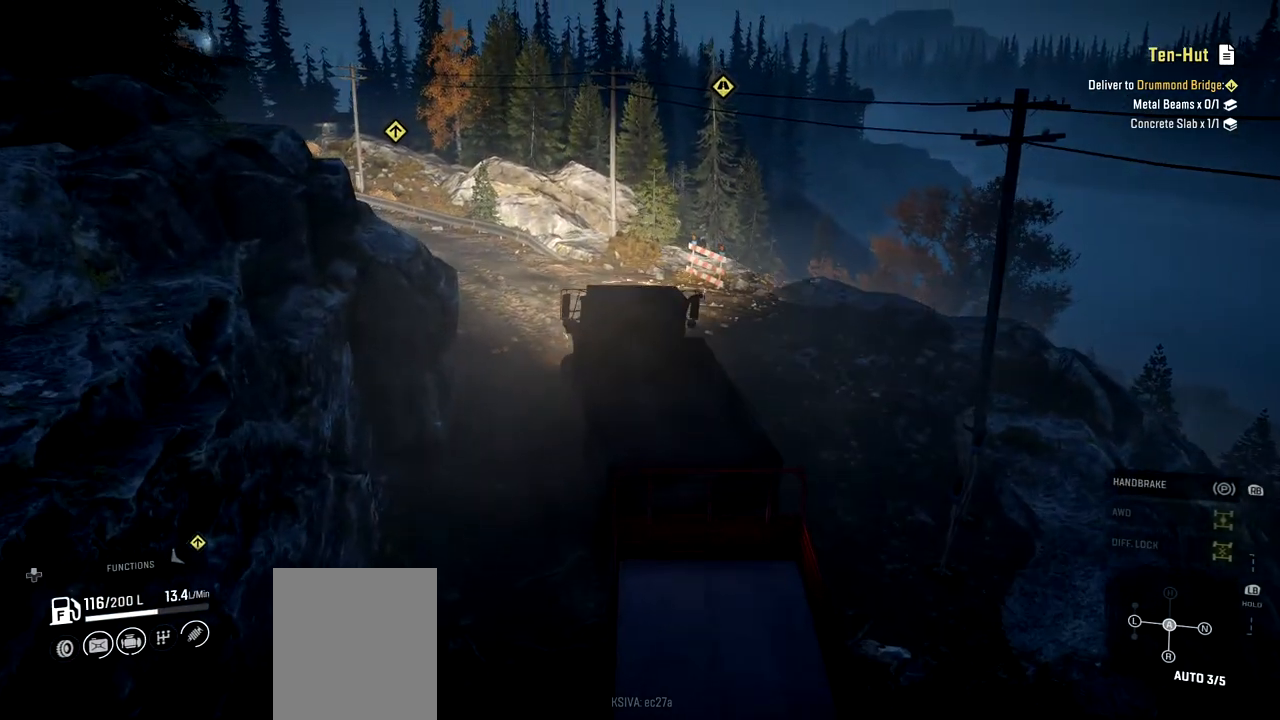
{"buttons": ["R2"], "left_stick": "left", "right_stick": "center", "events": [[234, "left_stick", "left"]]}
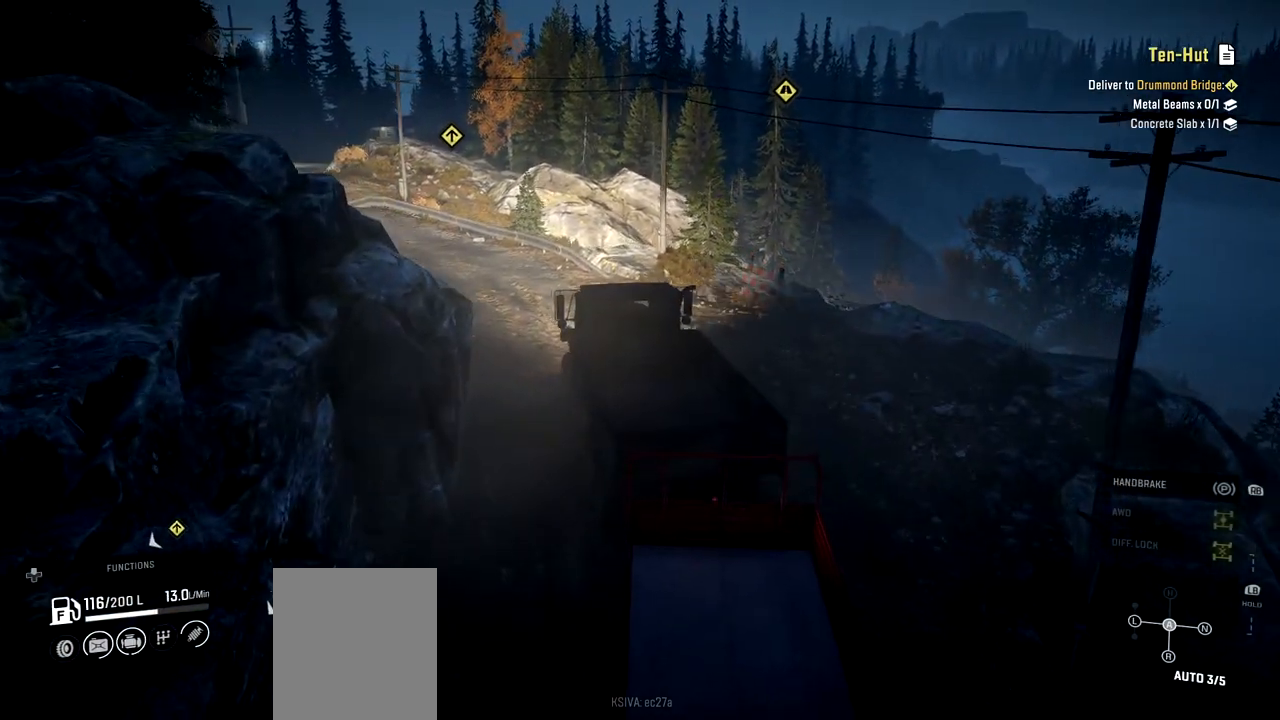
{"buttons": ["R2"], "left_stick": "center", "right_stick": "center", "events": [[100, "left_stick", "center"], [233, "left_stick", "left"], [467, "left_stick", "center"]]}
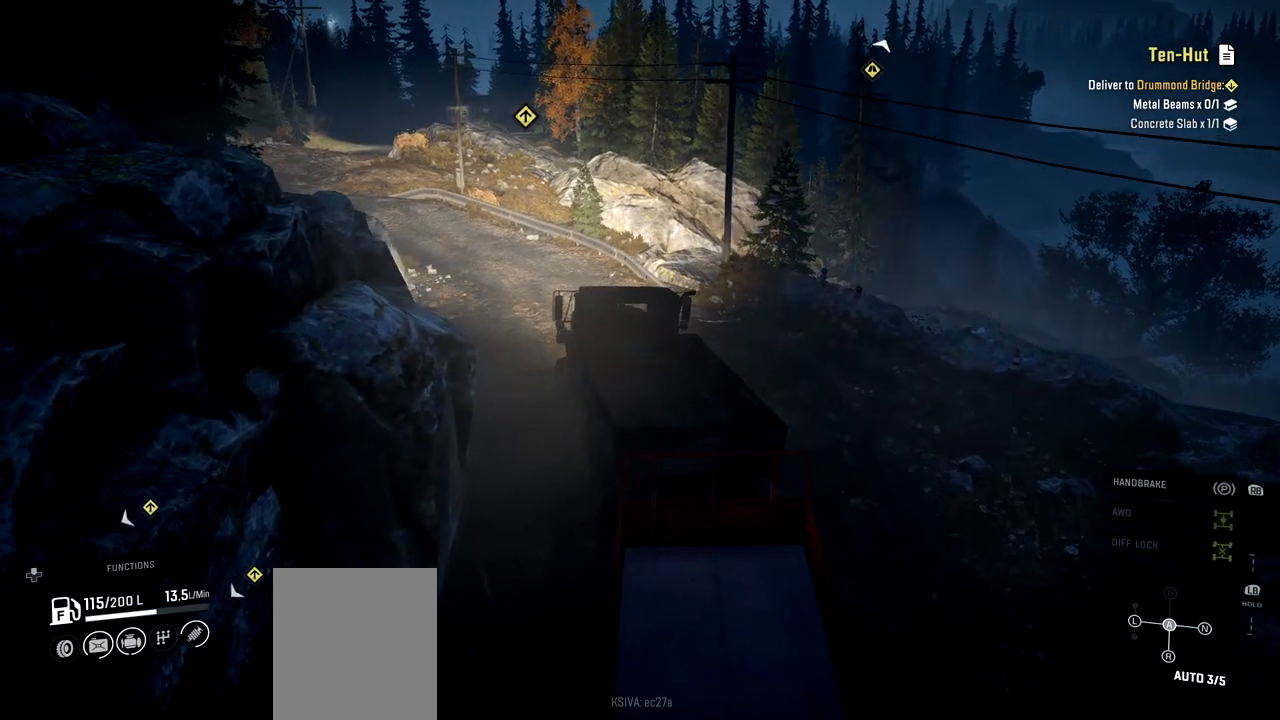
{"buttons": ["R2"], "left_stick": "center", "right_stick": "center", "events": [[67, "left_stick", "left"], [284, "left_stick", "center"]]}
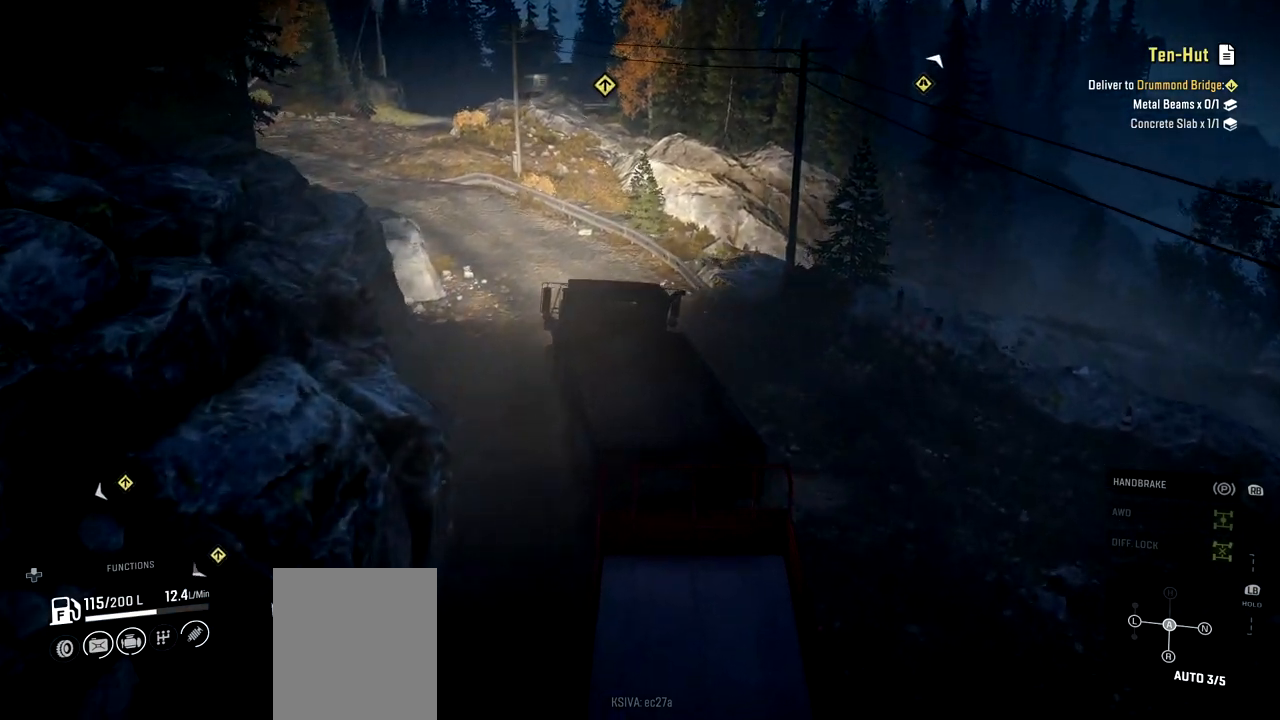
{"buttons": ["R2"], "left_stick": "center", "right_stick": "center", "events": [[233, "left_stick", "down-left"], [317, "left_stick", "left"], [450, "left_stick", "center"]]}
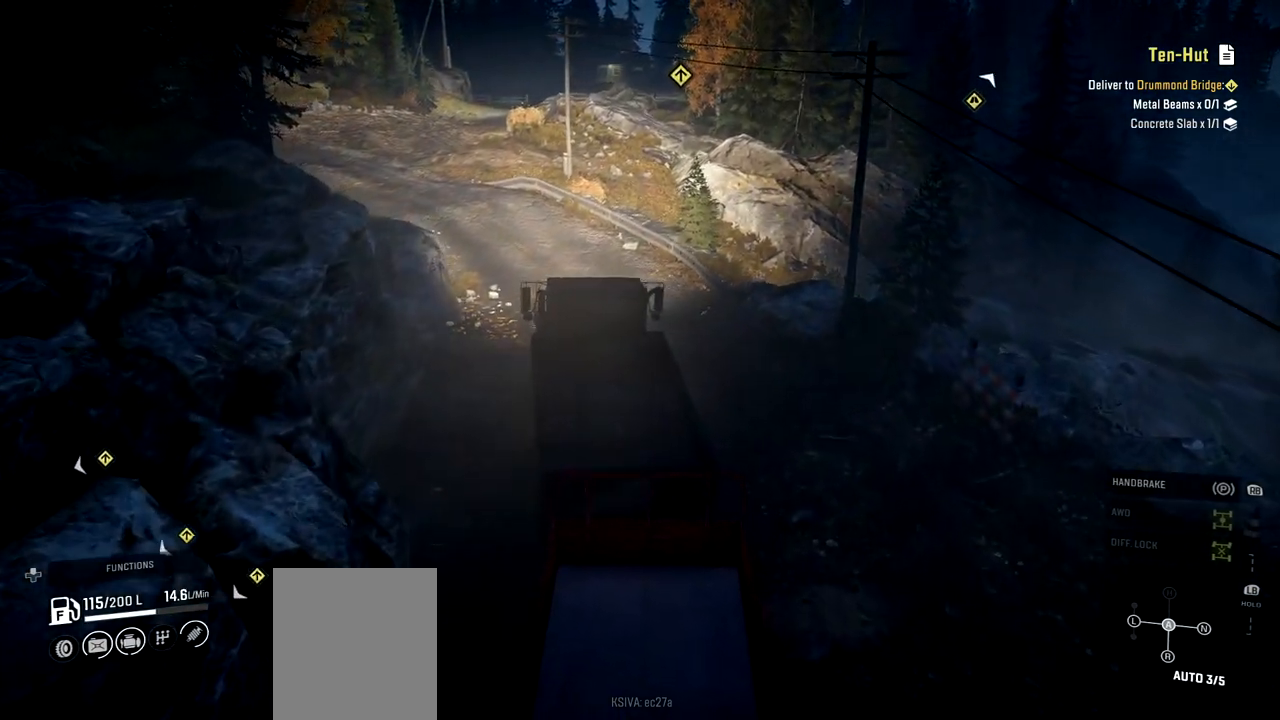
{"buttons": ["R2"], "left_stick": "left", "right_stick": "center", "events": [[367, "left_stick", "left"]]}
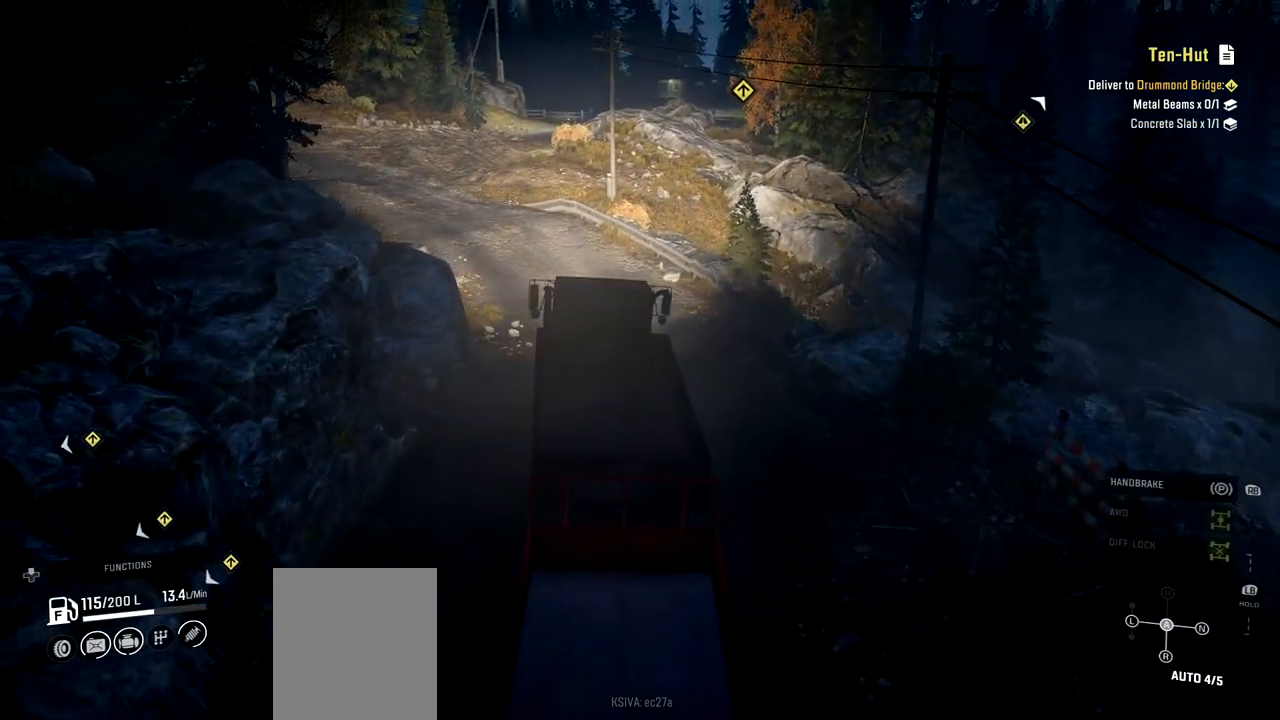
{"buttons": ["R2"], "left_stick": "left", "right_stick": "center", "events": []}
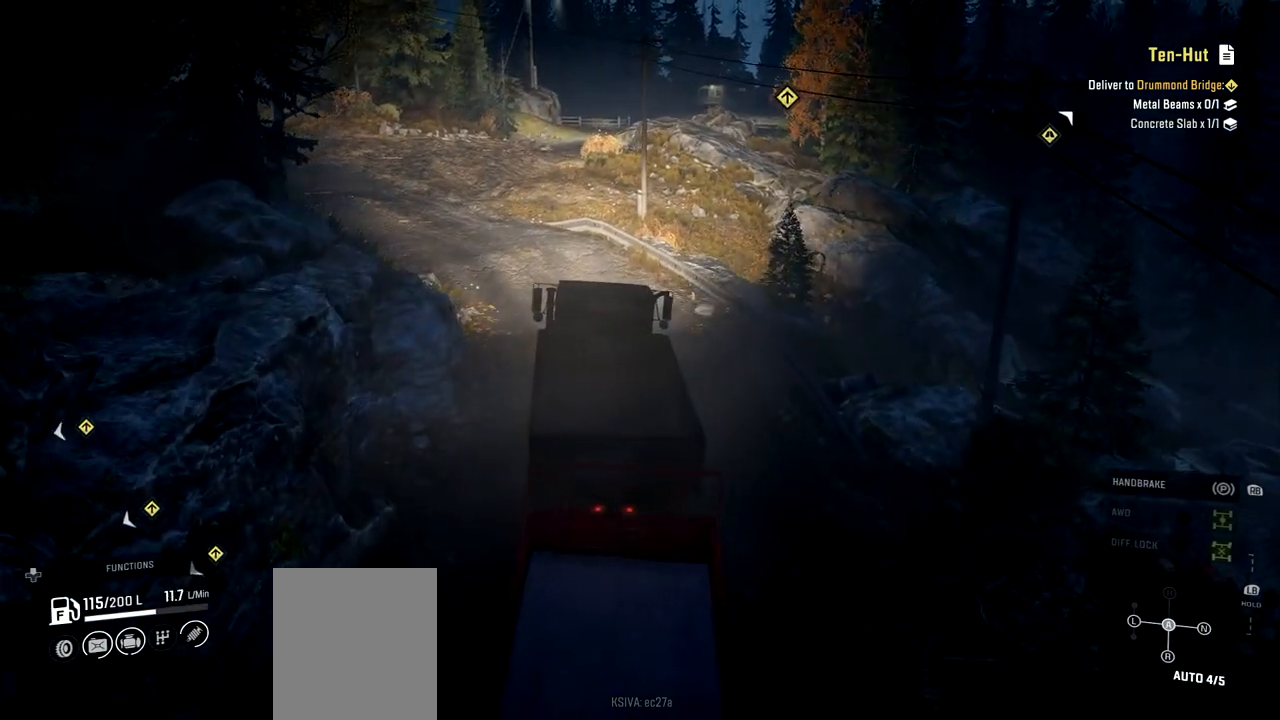
{"buttons": ["R2"], "left_stick": "left", "right_stick": "center", "events": [[67, "left_stick", "center"], [484, "left_stick", "left"]]}
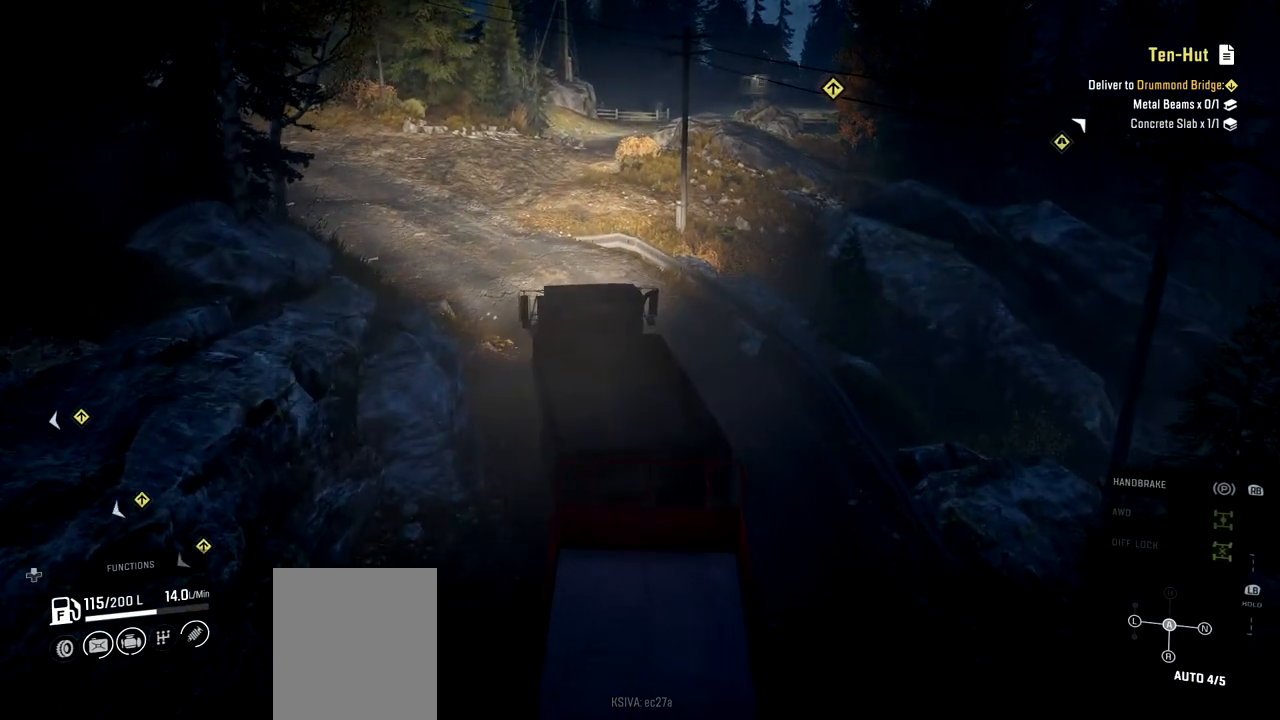
{"buttons": ["R2"], "left_stick": "center", "right_stick": "center", "events": [[350, "left_stick", "center"]]}
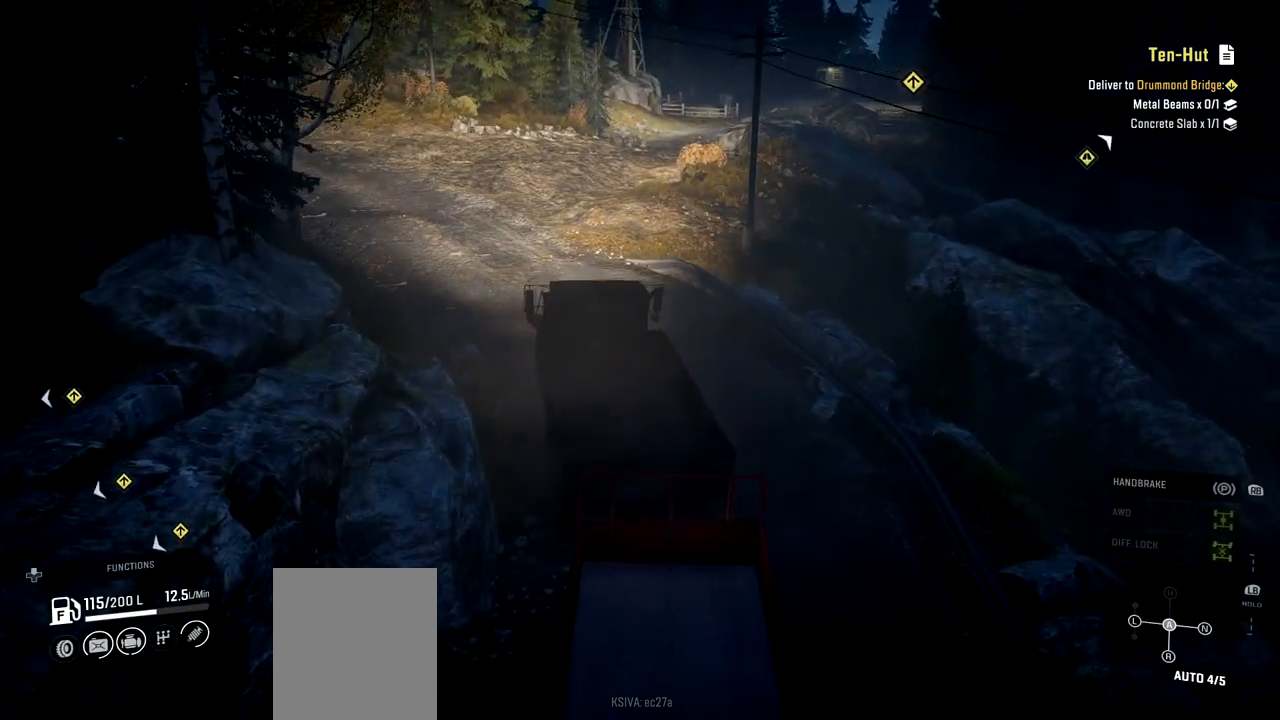
{"buttons": ["R2"], "left_stick": "left", "right_stick": "center", "events": [[350, "left_stick", "left"]]}
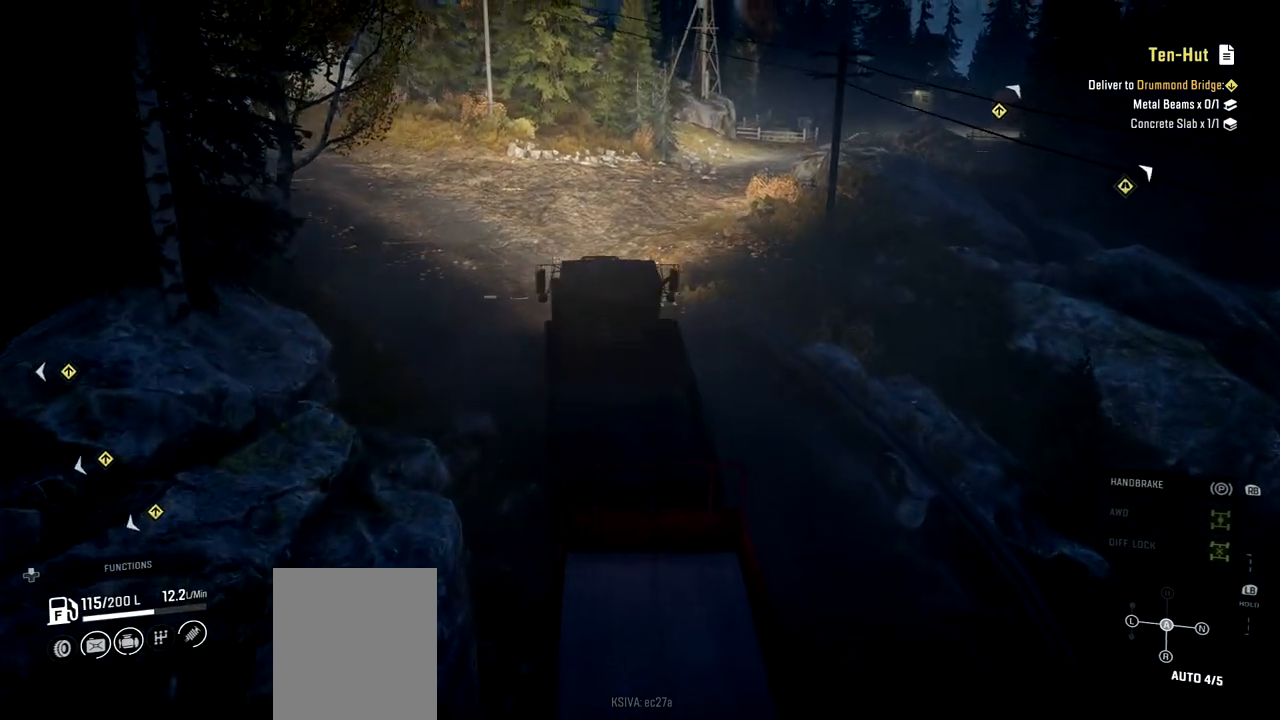
{"buttons": ["R2"], "left_stick": "center", "right_stick": "center", "events": [[417, "left_stick", "center"]]}
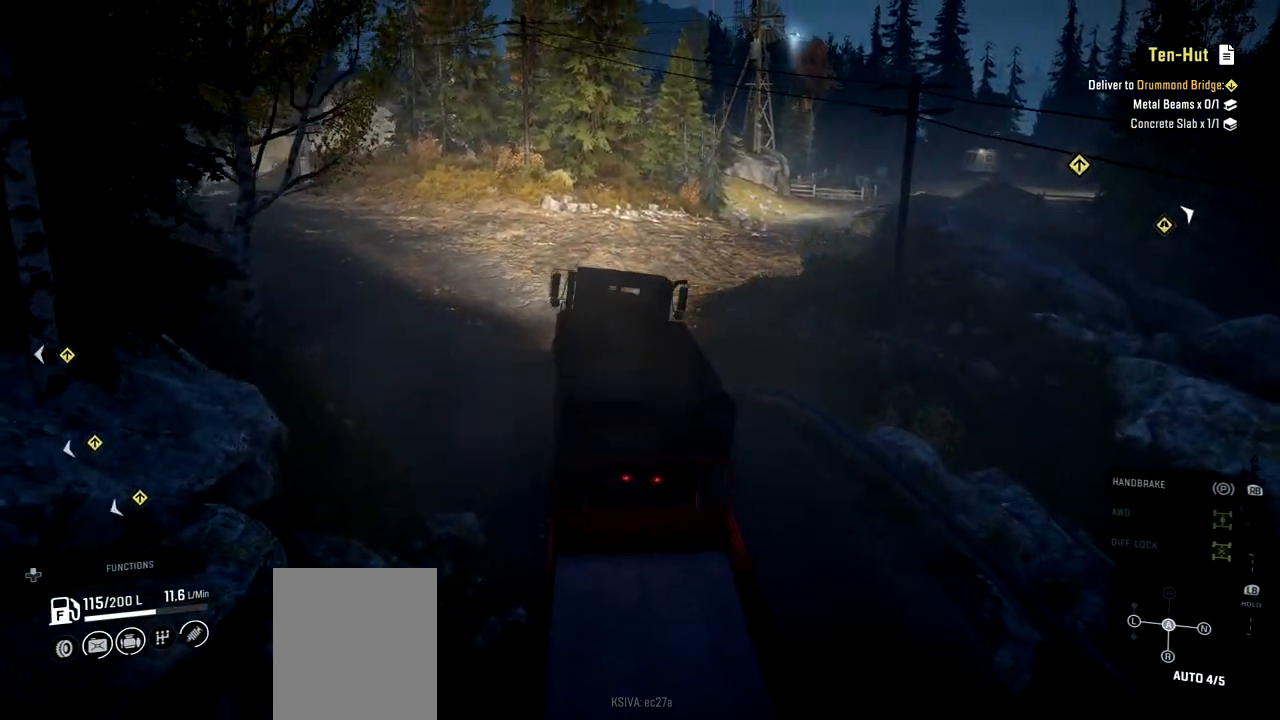
{"buttons": ["R2"], "left_stick": "center", "right_stick": "center", "events": [[100, "left_stick", "left"], [384, "left_stick", "center"]]}
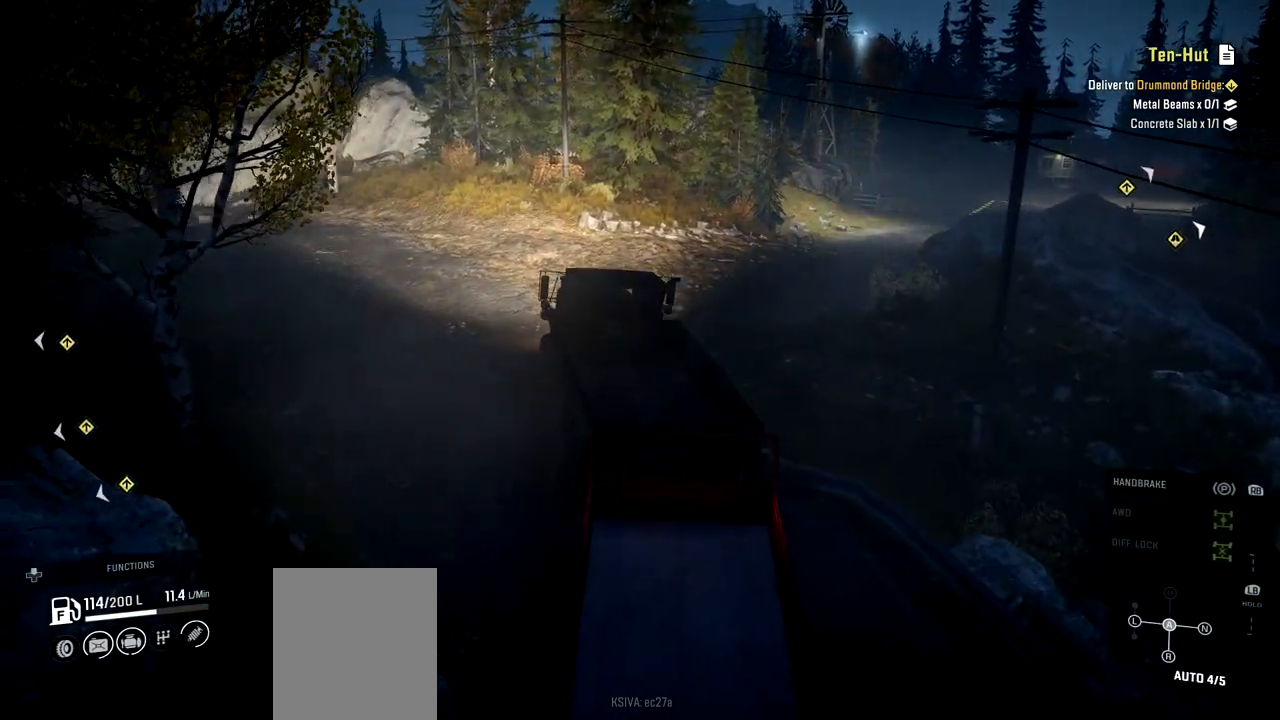
{"buttons": ["R2"], "left_stick": "left", "right_stick": "center", "events": [[317, "left_stick", "left"]]}
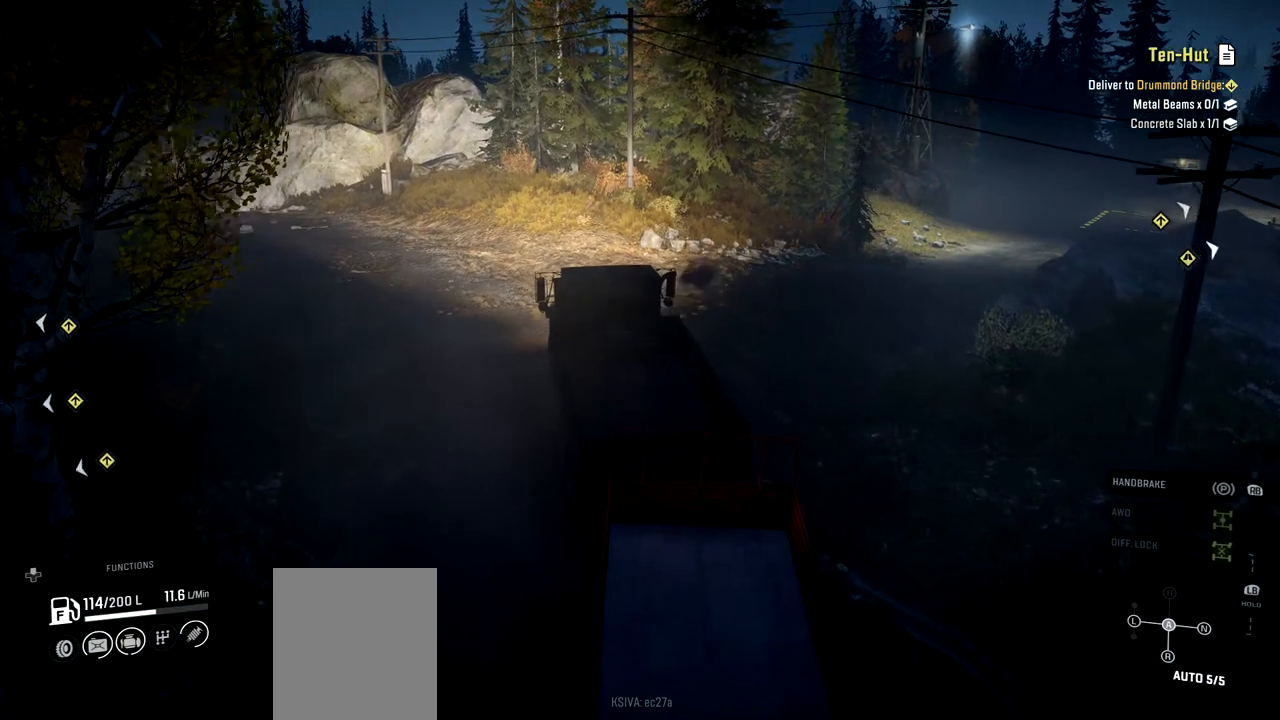
{"buttons": ["R2"], "left_stick": "center", "right_stick": "center", "events": [[350, "left_stick", "center"]]}
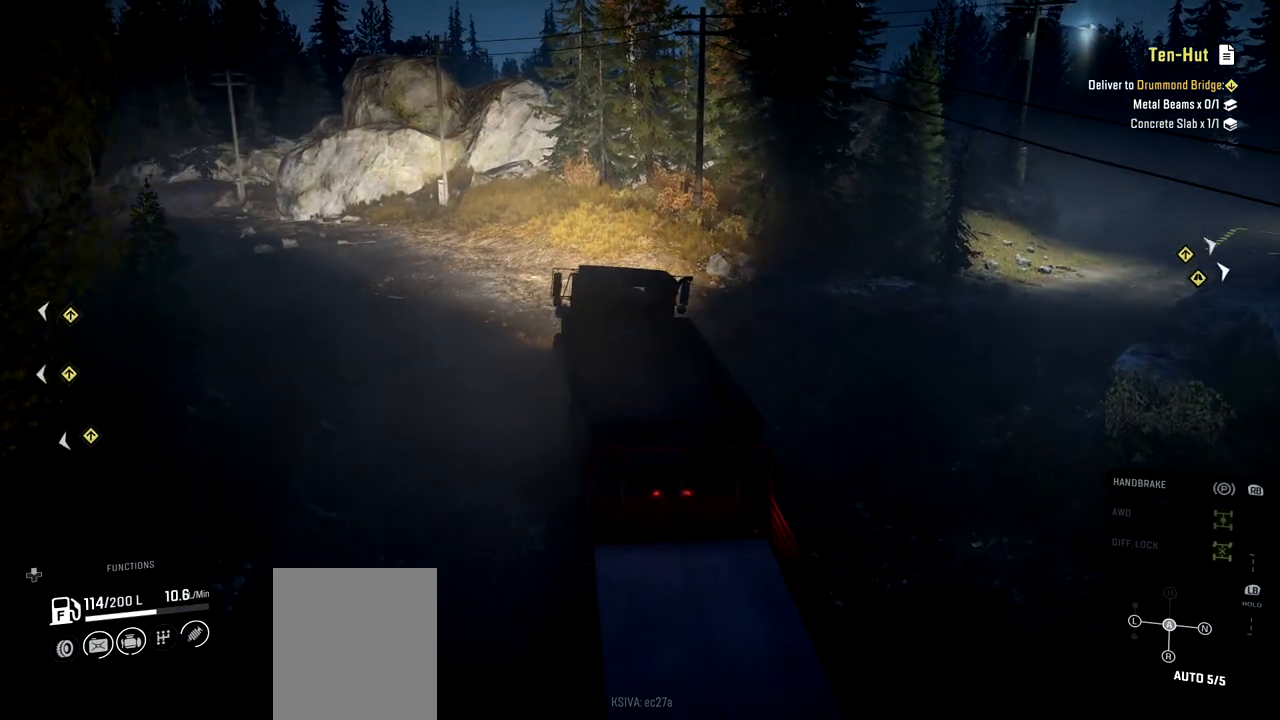
{"buttons": ["R2"], "left_stick": "center", "right_stick": "center", "events": [[33, "left_stick", "left"], [200, "left_stick", "center"]]}
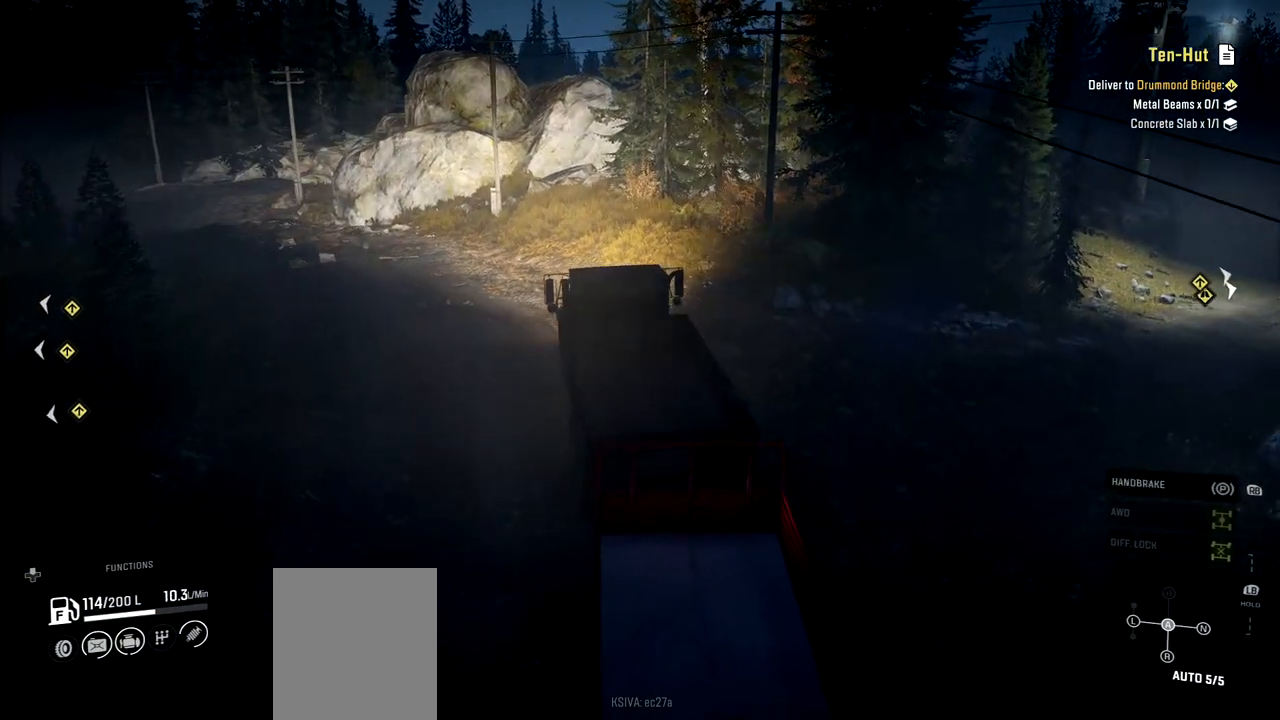
{"buttons": ["R2"], "left_stick": "center", "right_stick": "center", "events": [[100, "left_stick", "left"], [217, "right_stick", "down-right"], [417, "right_stick", "center"], [467, "left_stick", "center"]]}
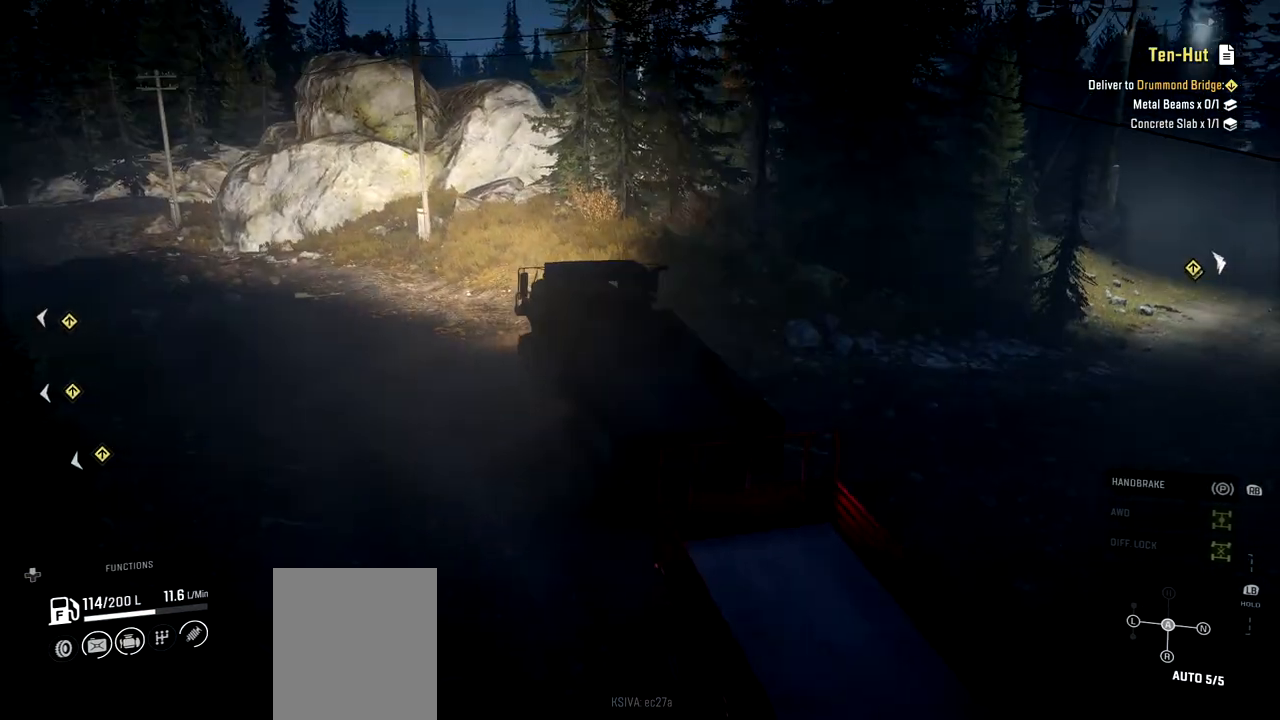
{"buttons": ["R2"], "left_stick": "left", "right_stick": "center", "events": [[83, "left_stick", "left"]]}
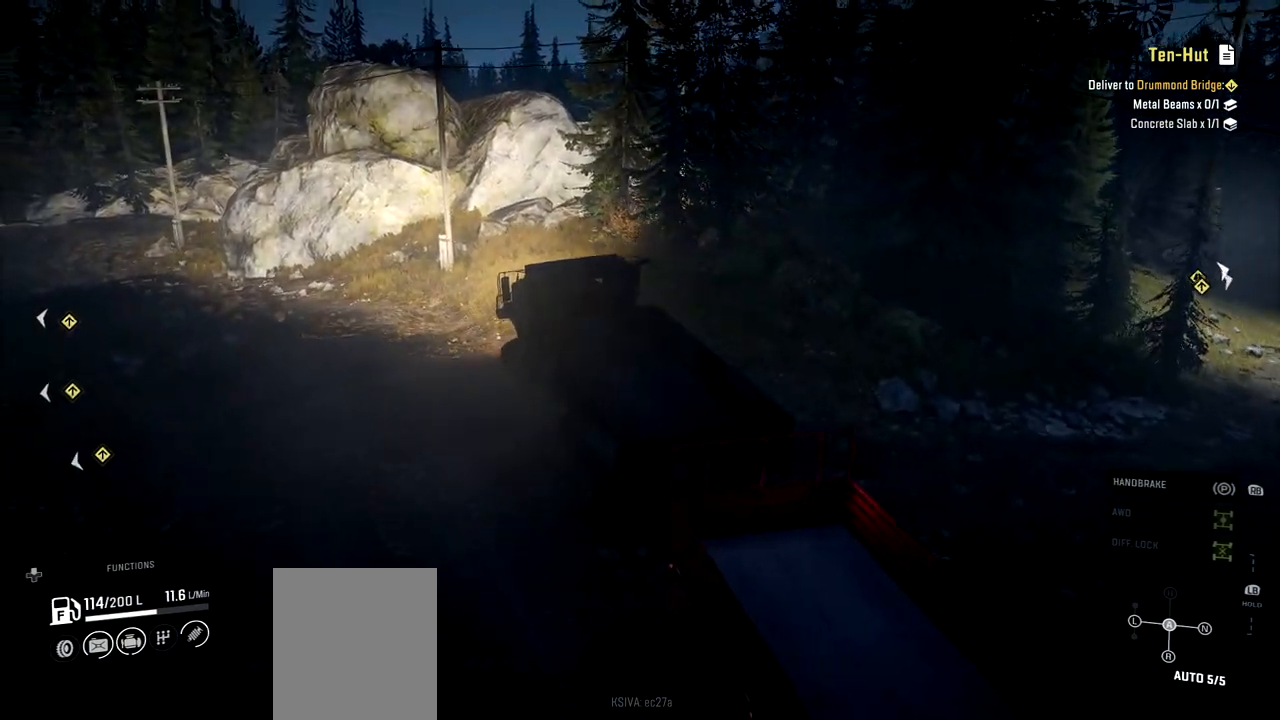
{"buttons": ["R2"], "left_stick": "center", "right_stick": "right", "events": [[300, "left_stick", "center"], [451, "right_stick", "right"]]}
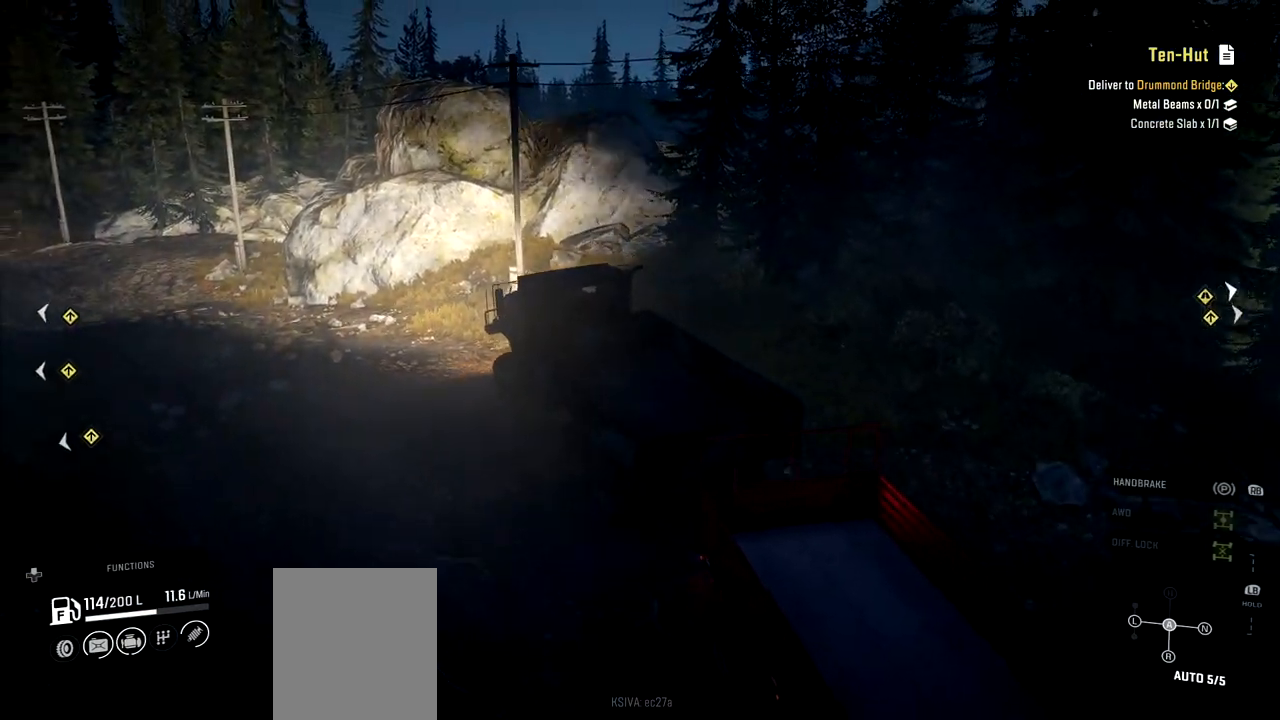
{"buttons": [], "left_stick": "left", "right_stick": "center", "events": [[116, "right_stick", "center"], [267, "R2", "up"], [367, "left_stick", "left"]]}
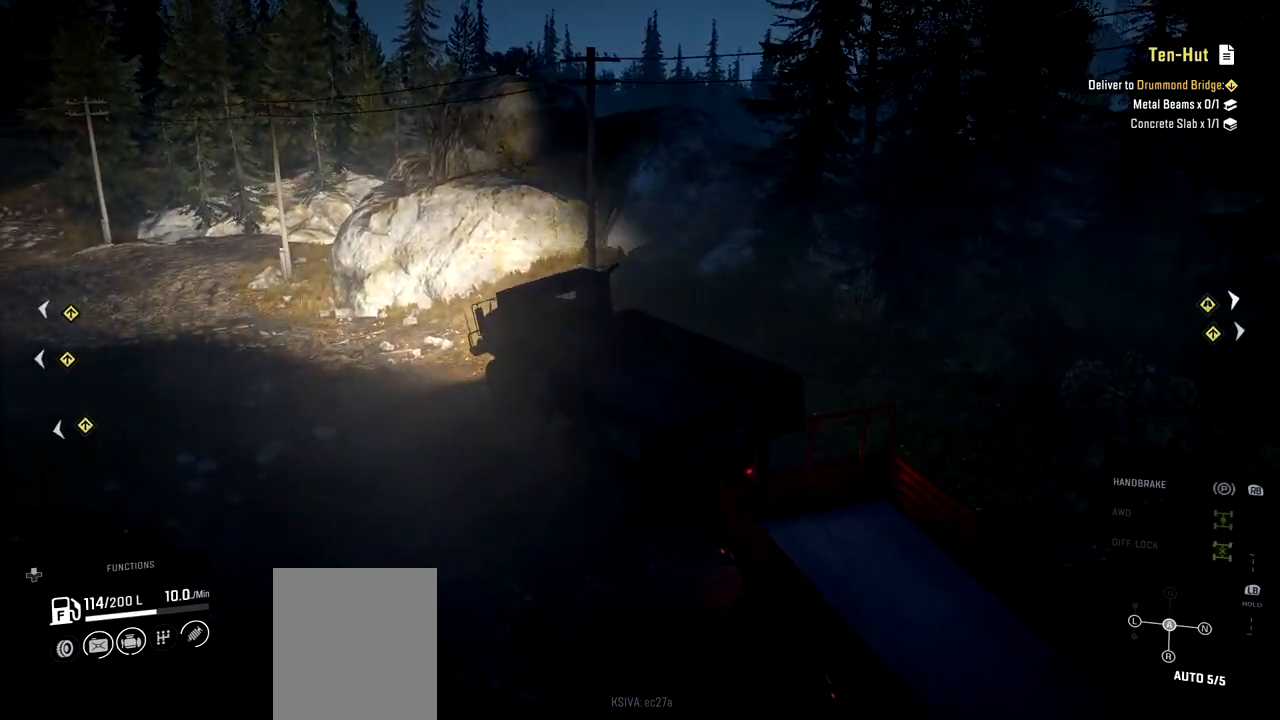
{"buttons": [], "left_stick": "center", "right_stick": "center"}
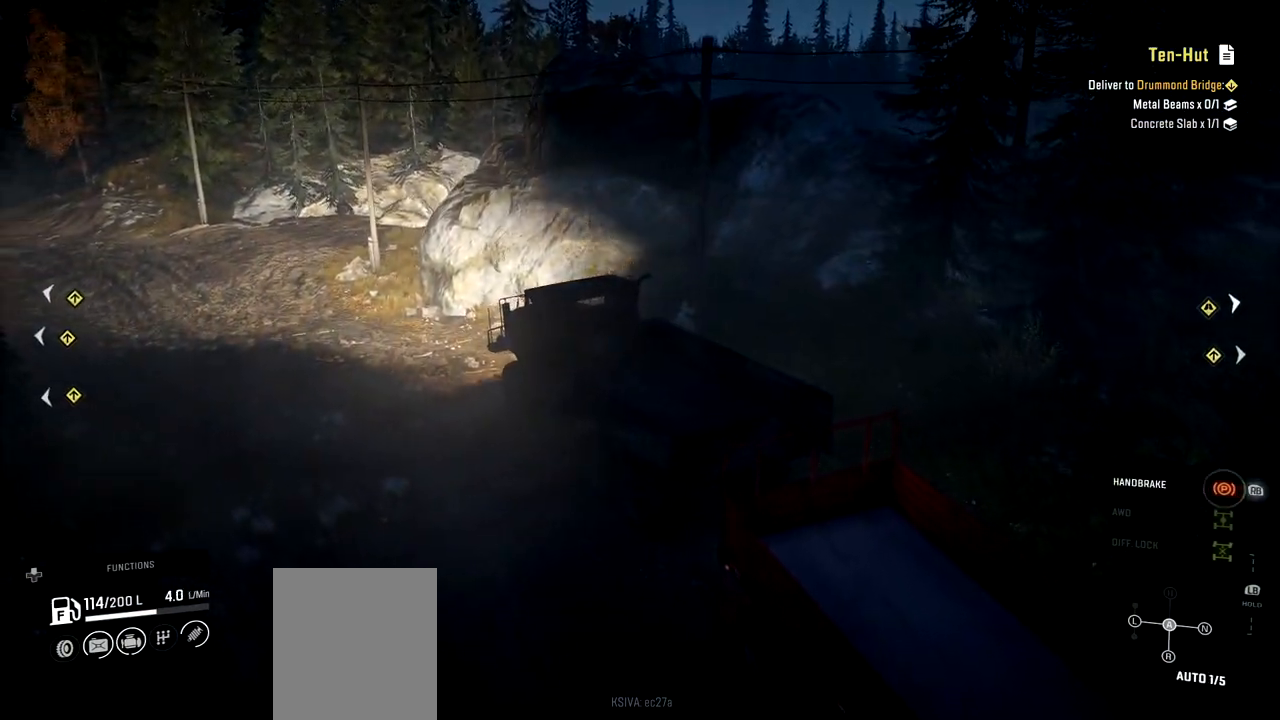
{"buttons": [], "left_stick": "center", "right_stick": "center", "events": []}
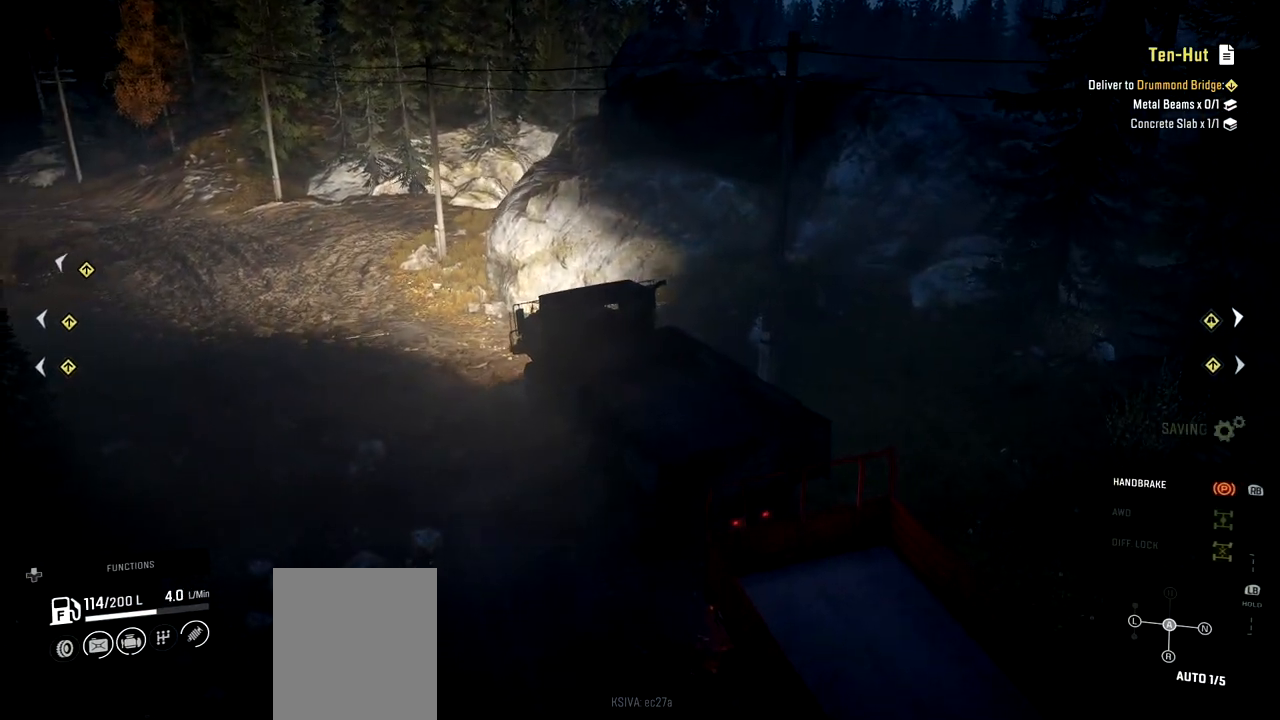
{"buttons": [], "left_stick": "center", "right_stick": "center", "events": [[184, "DPAD_UP", "down"], [250, "DPAD_UP", "up"]]}
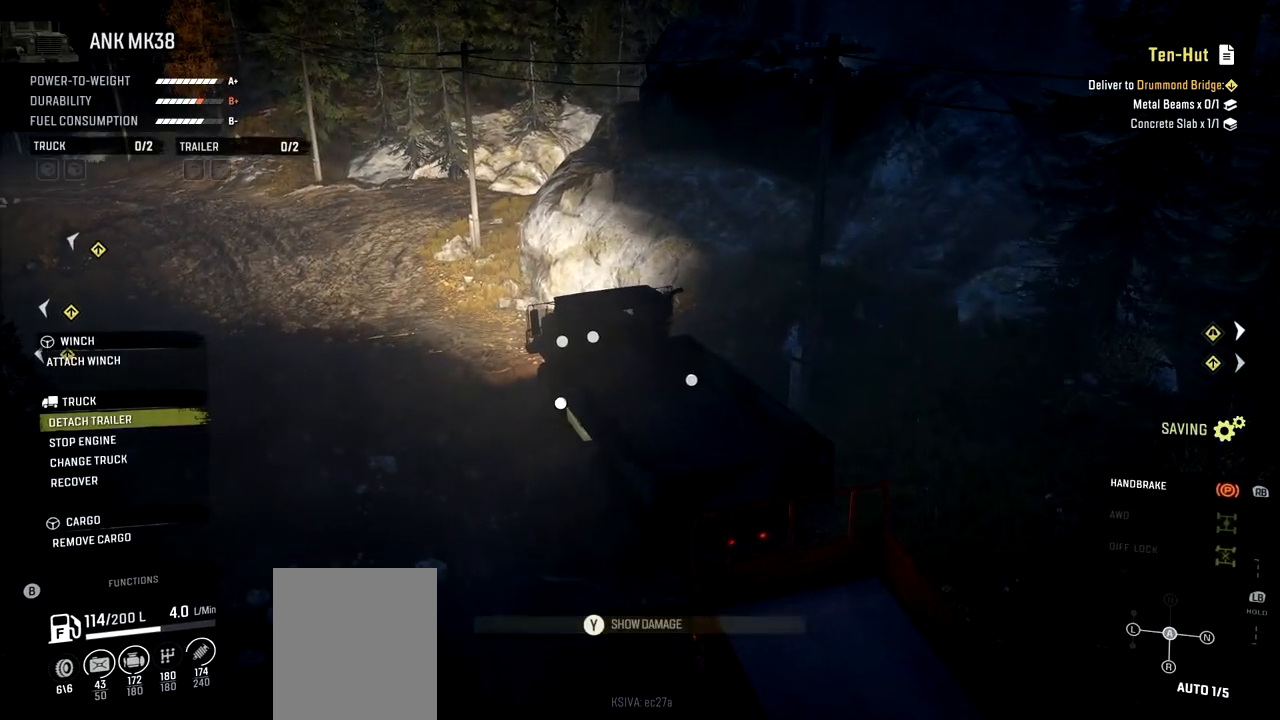
{"buttons": ["A"], "left_stick": "center", "right_stick": "center", "events": [[417, "A", "down"]]}
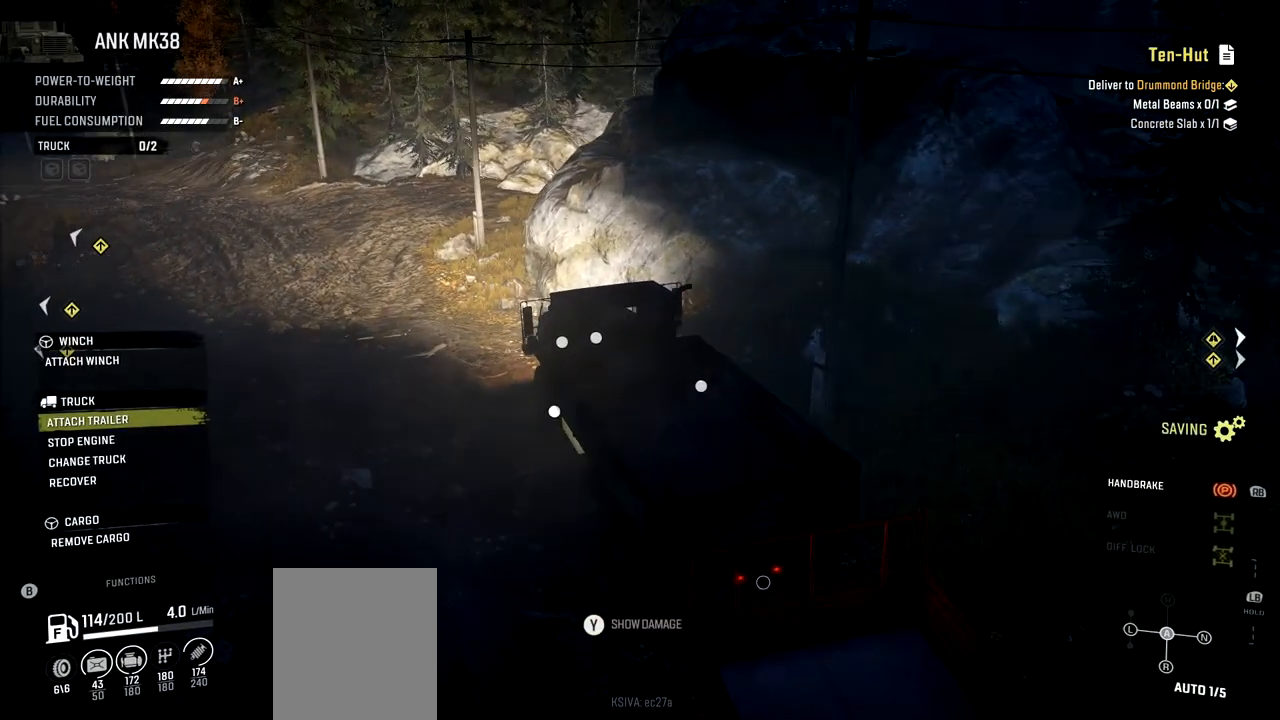
{"buttons": [], "left_stick": "center", "right_stick": "center", "events": [[34, "A", "up"], [267, "B", "down"], [367, "B", "up"]]}
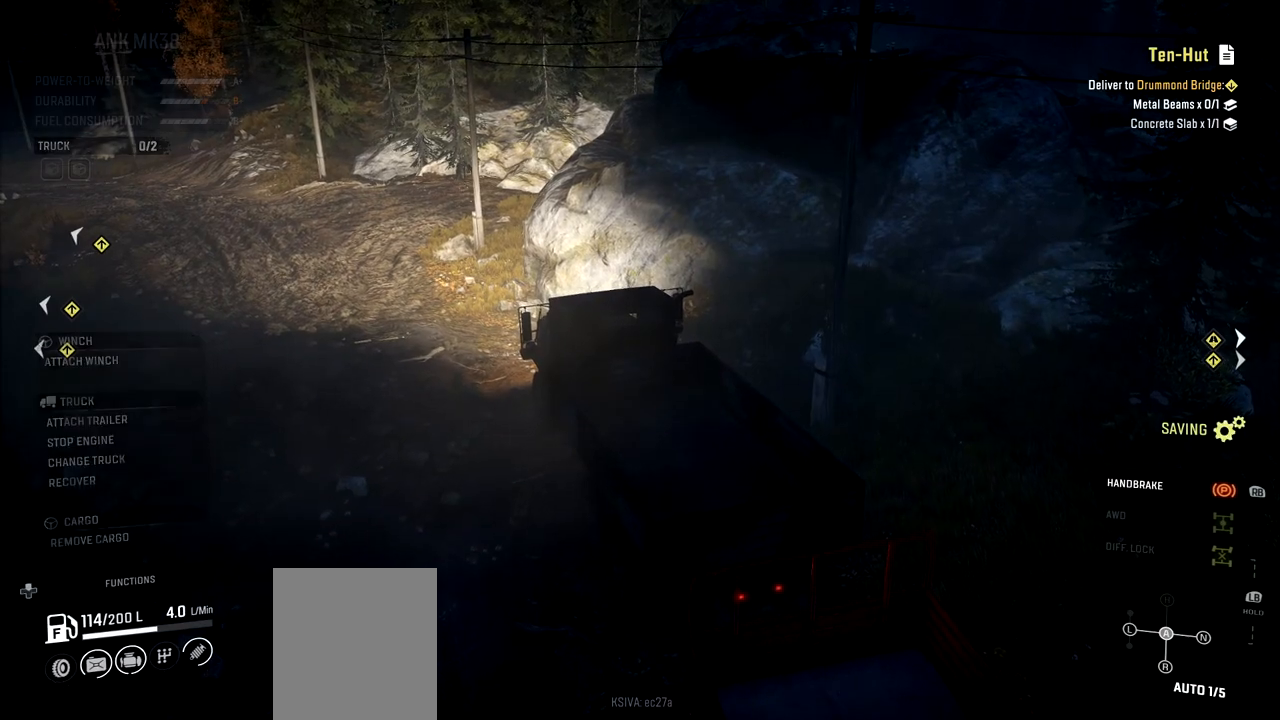
{"buttons": ["B"], "left_stick": "center", "right_stick": "center", "events": [[500, "B", "down"]]}
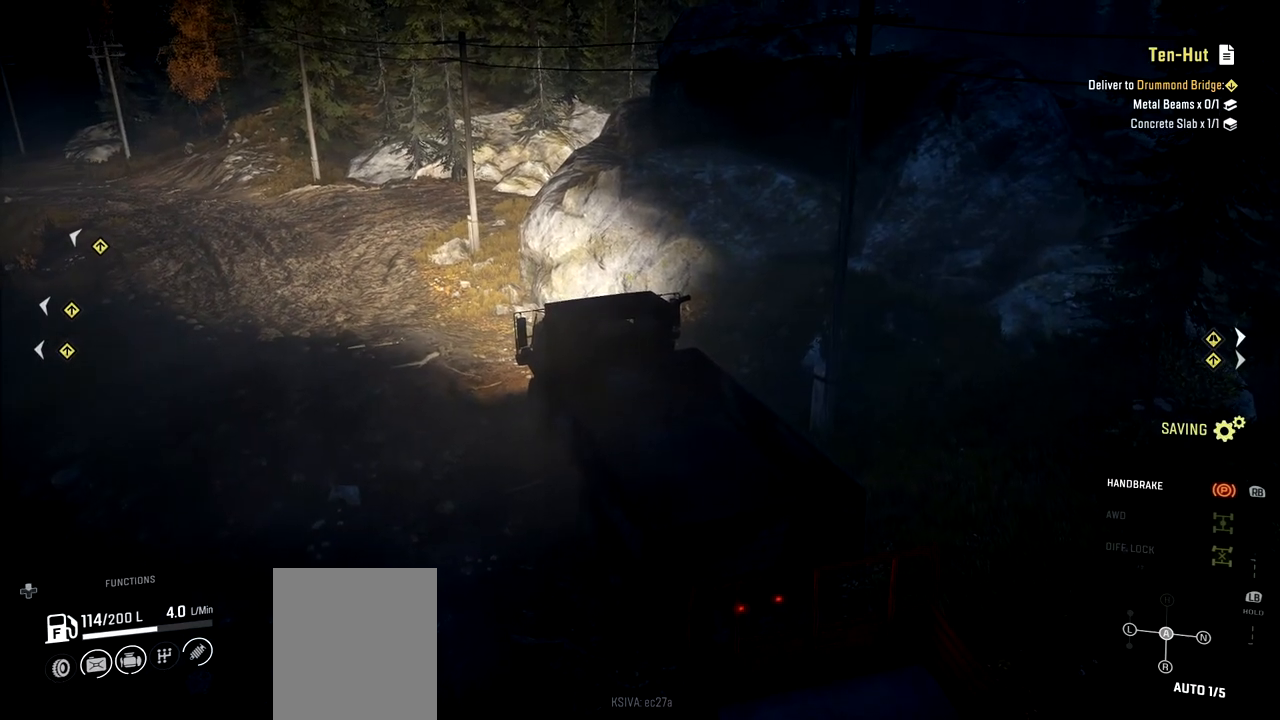
{"buttons": [], "left_stick": "center", "right_stick": "center", "events": [[100, "B", "up"]]}